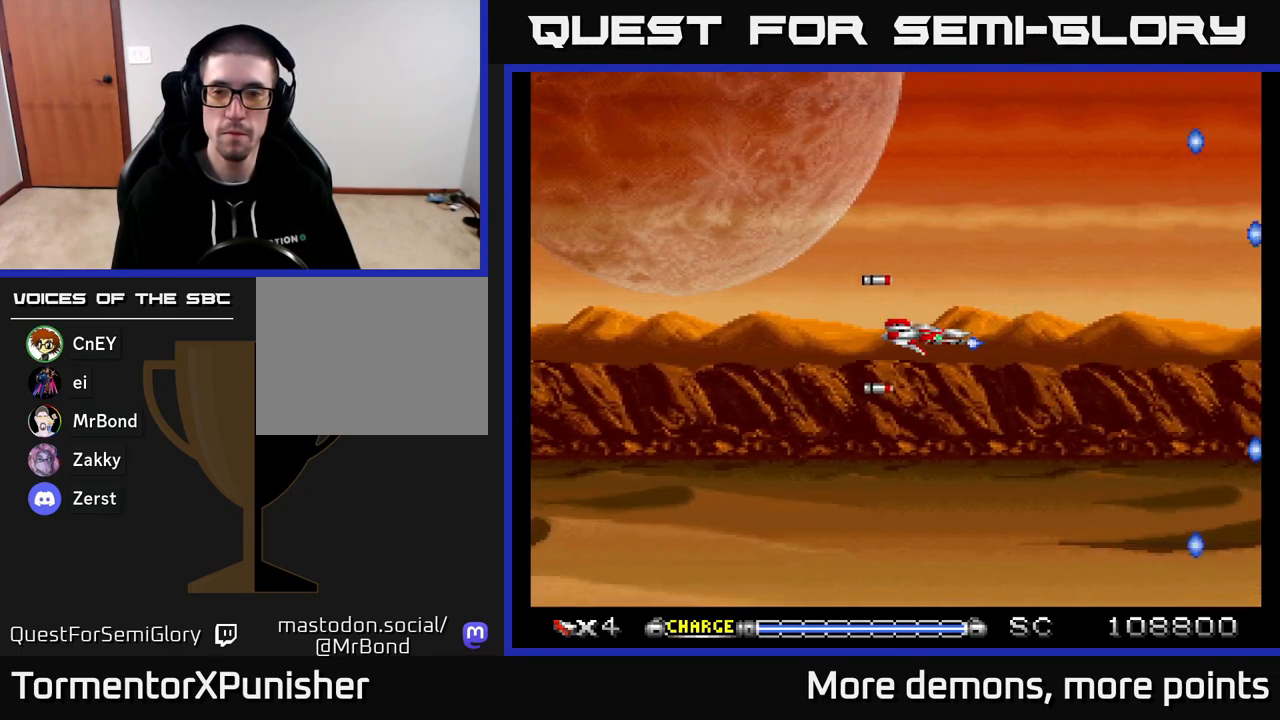
Gameplay with a controller (Xbox layout); each line is a JSON object with the inputs held at the frame after it. "events" lists button and stick changes between this image and that frame as [ms after this image, input, new state], when the widget could be followed in between. Not read: left_stick.
{"buttons": ["A"], "right_stick": "center", "events": []}
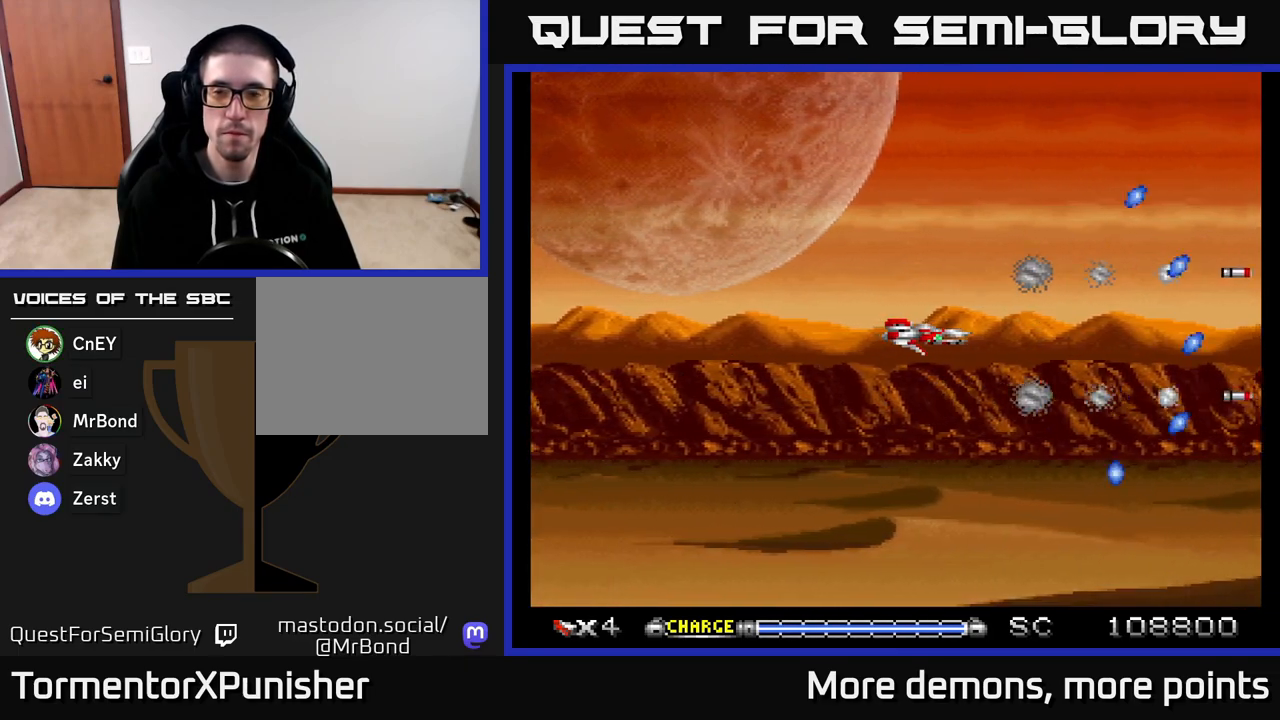
{"buttons": ["A"], "right_stick": "center", "events": []}
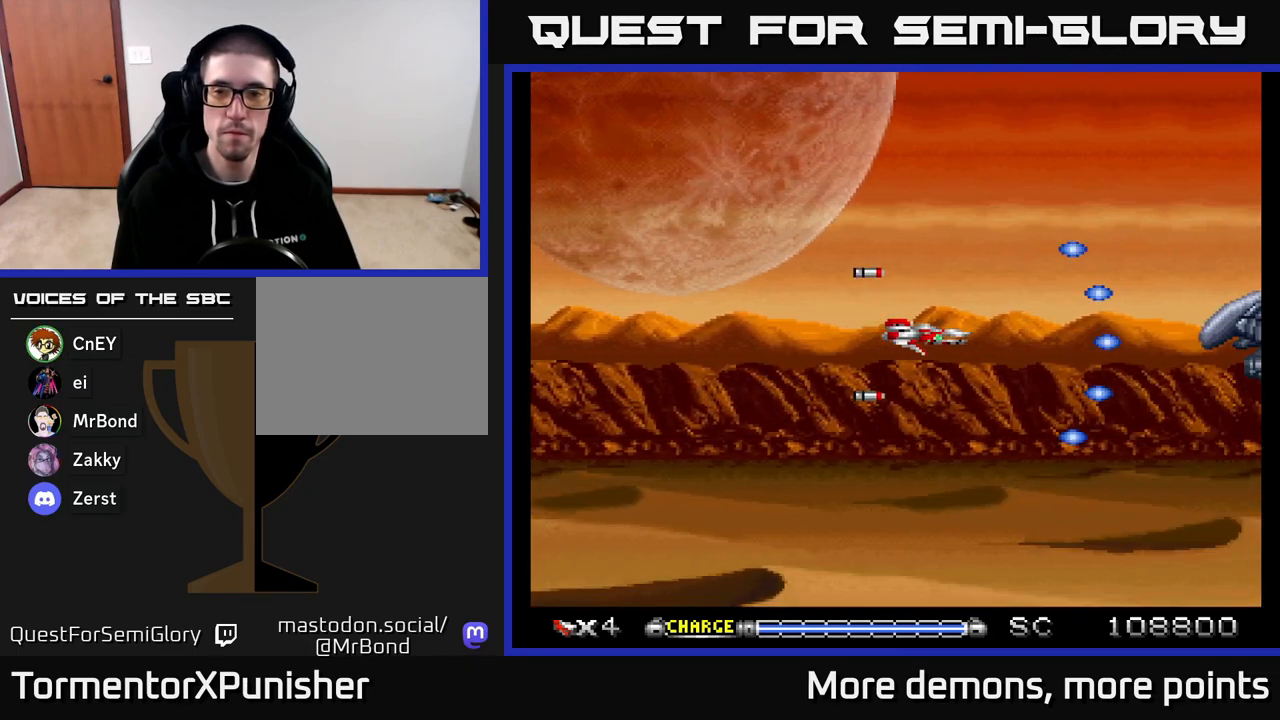
{"buttons": ["A"], "right_stick": "center", "events": []}
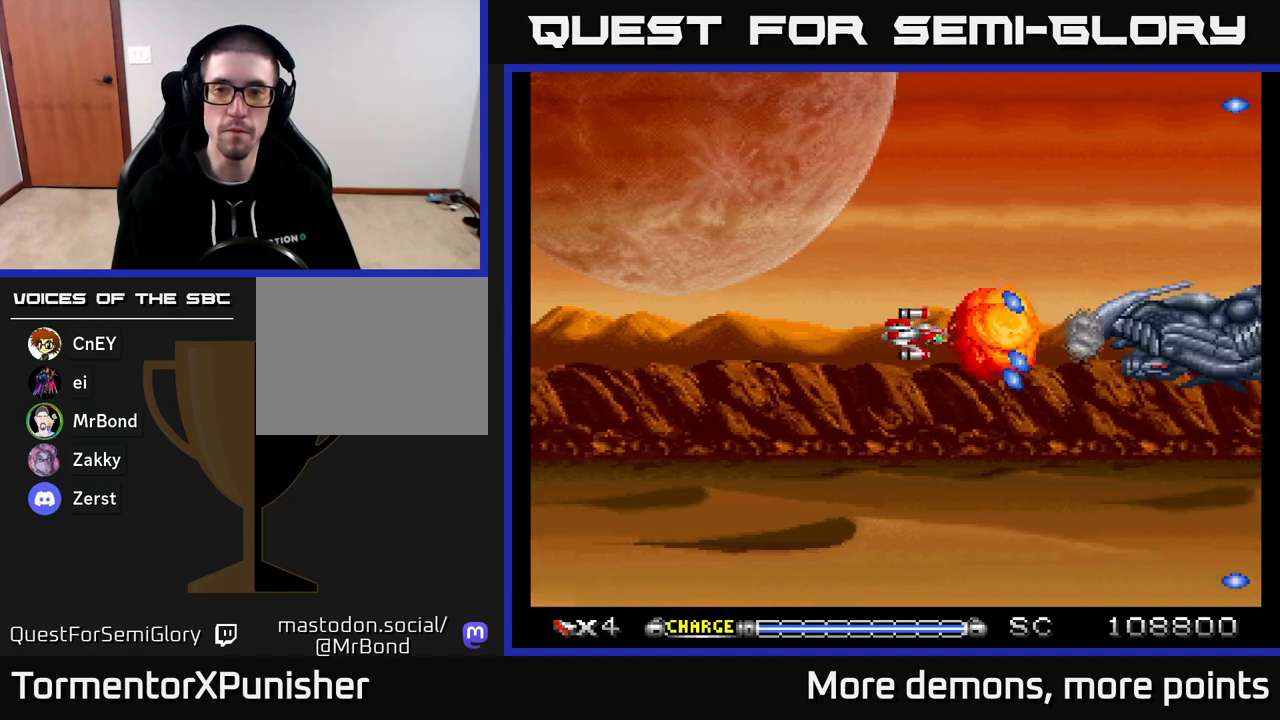
{"buttons": ["A"], "right_stick": "center", "events": [[117, "DPAD_LEFT", "down"], [450, "DPAD_LEFT", "up"]]}
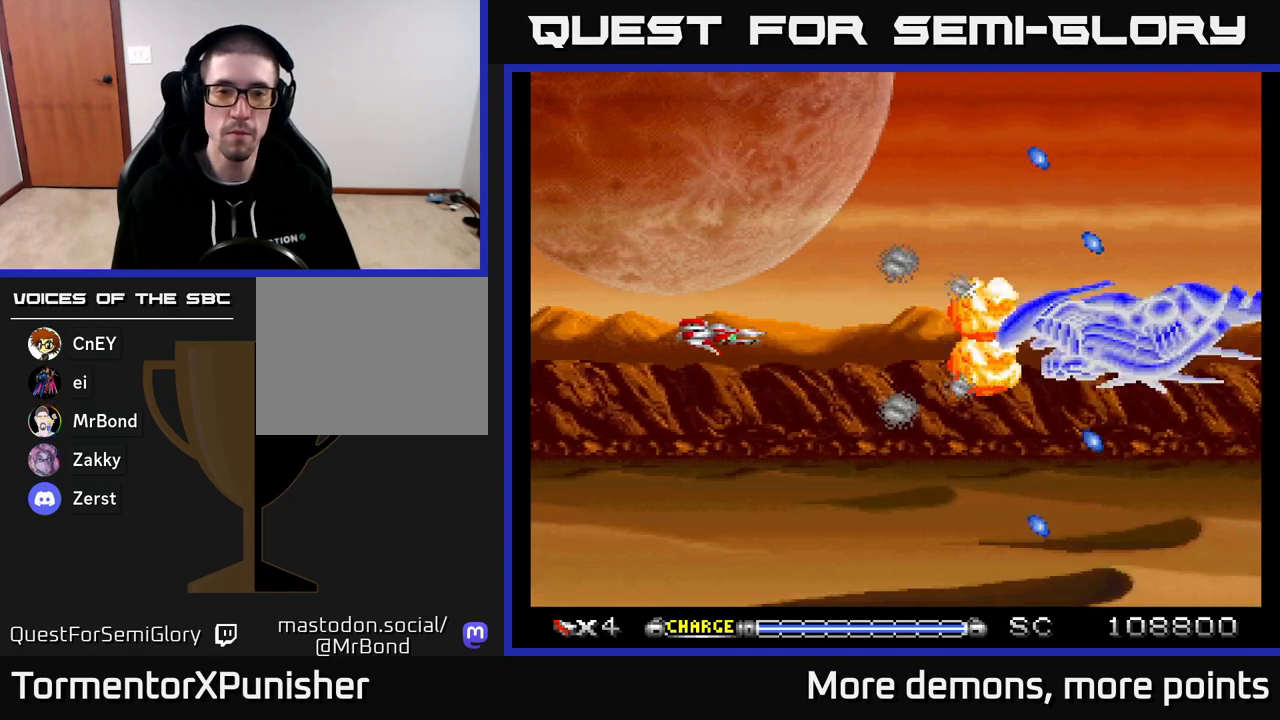
{"buttons": ["A"], "right_stick": "center", "events": [[267, "DPAD_LEFT", "down"], [367, "X", "down"], [383, "DPAD_LEFT", "up"], [483, "X", "up"]]}
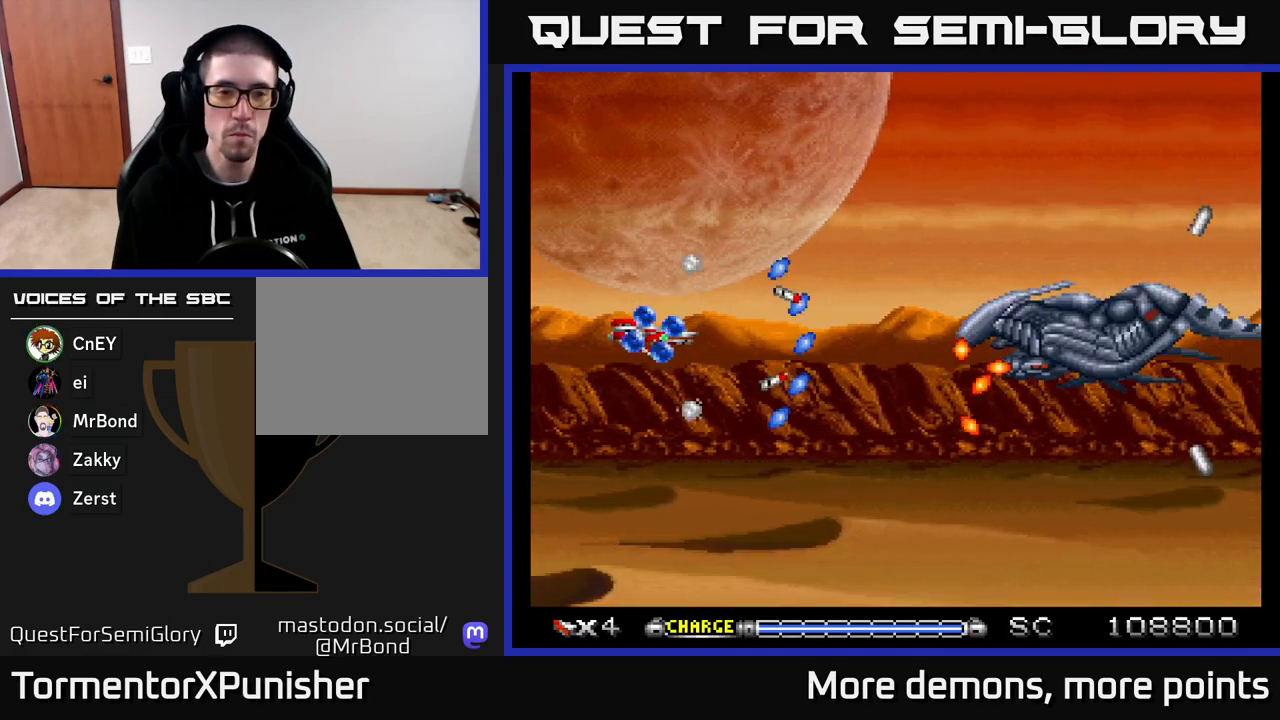
{"buttons": ["A", "DPAD_LEFT"], "right_stick": "center", "events": [[133, "DPAD_RIGHT", "down"], [367, "DPAD_RIGHT", "up"], [467, "DPAD_LEFT", "down"]]}
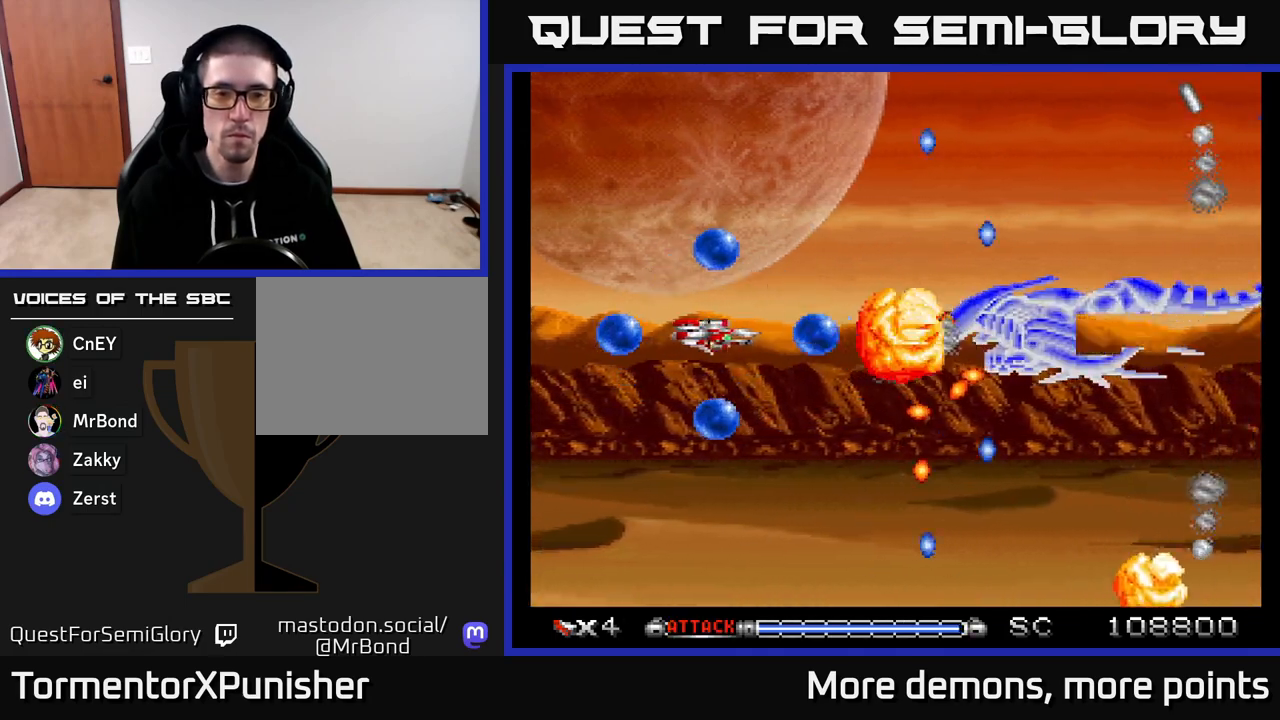
{"buttons": ["A"], "right_stick": "center", "events": [[317, "R2", "down"], [450, "DPAD_LEFT", "up"], [483, "R2", "up"]]}
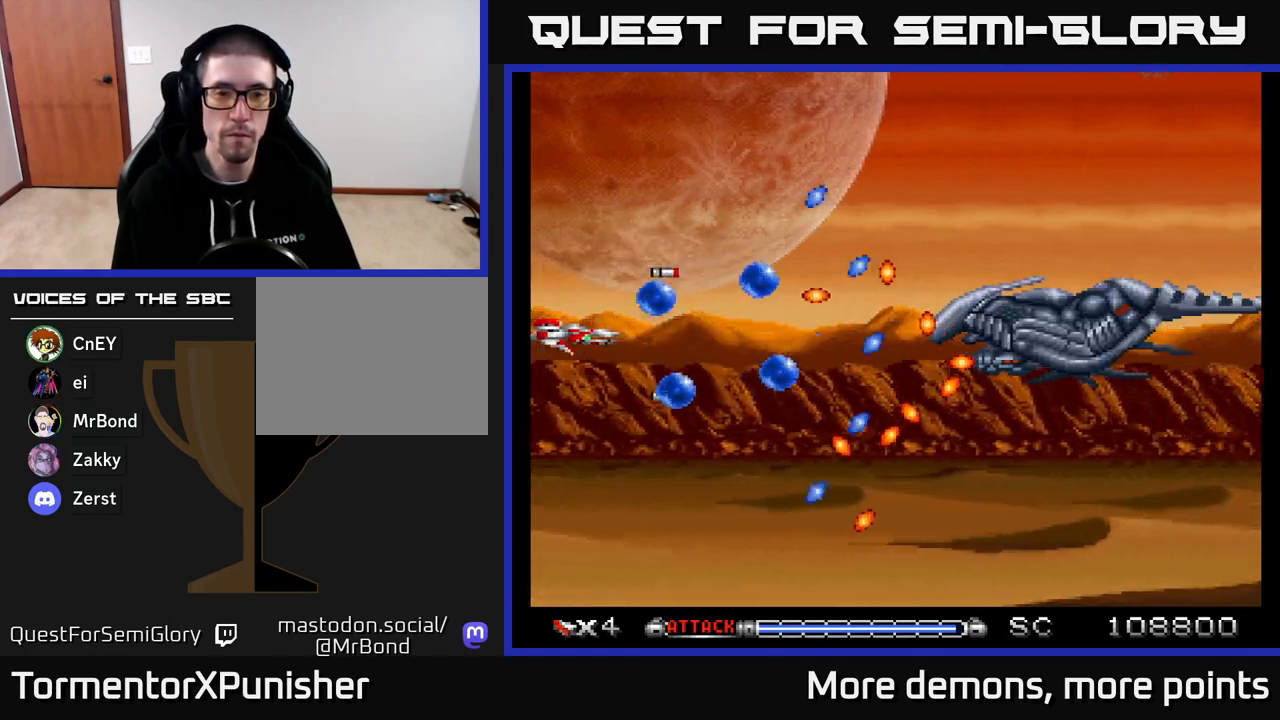
{"buttons": ["A"], "right_stick": "center", "events": [[217, "DPAD_RIGHT", "down"], [350, "DPAD_RIGHT", "up"]]}
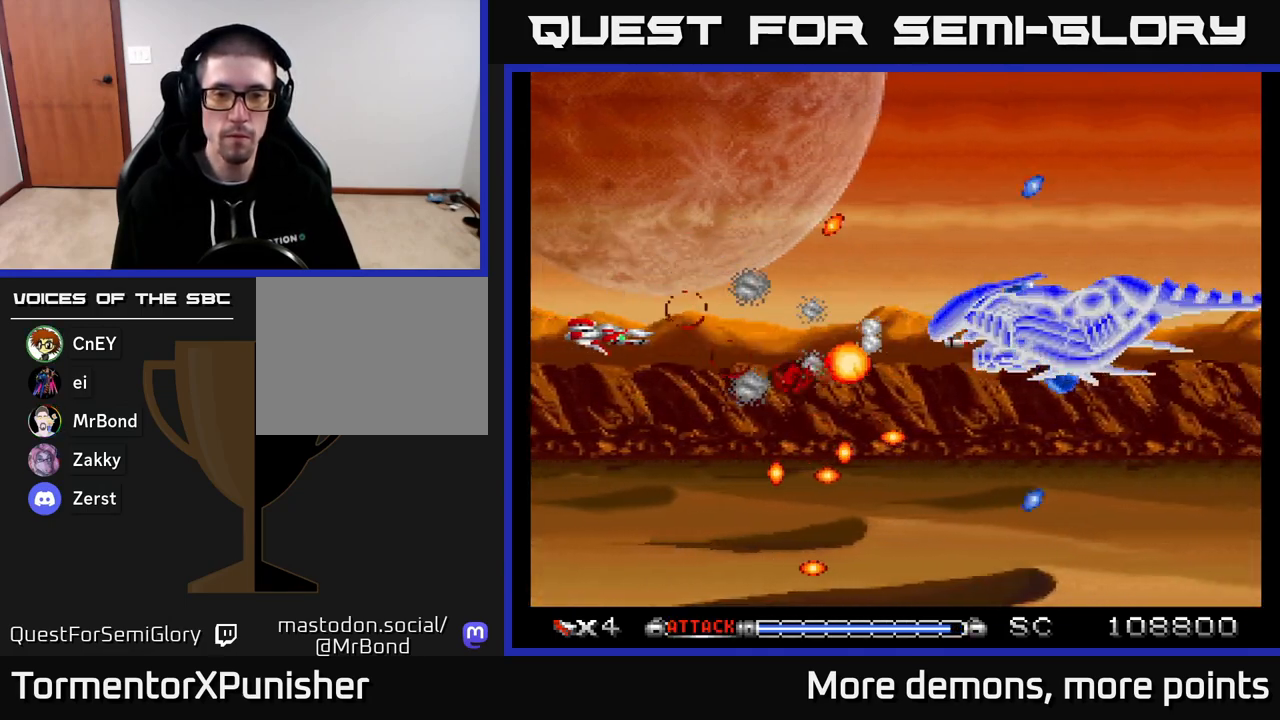
{"buttons": ["A"], "right_stick": "center", "events": [[100, "DPAD_RIGHT", "down"], [283, "DPAD_RIGHT", "up"]]}
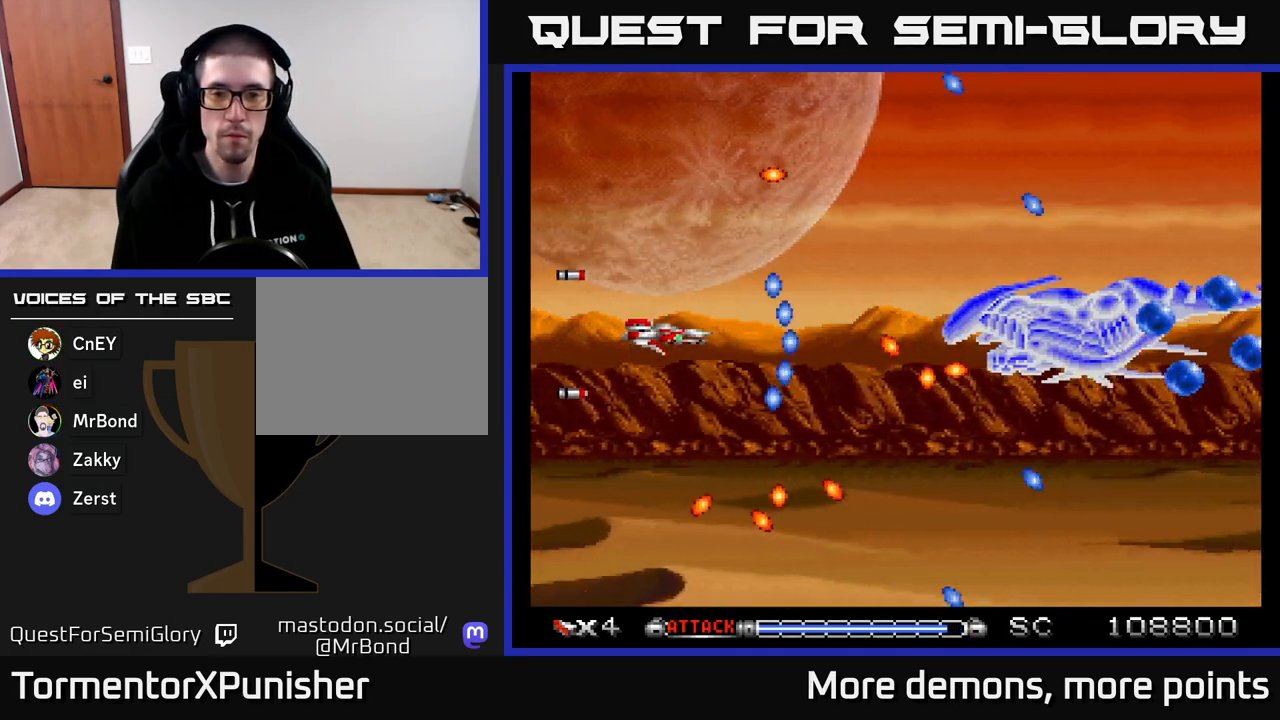
{"buttons": ["A"], "right_stick": "center", "events": []}
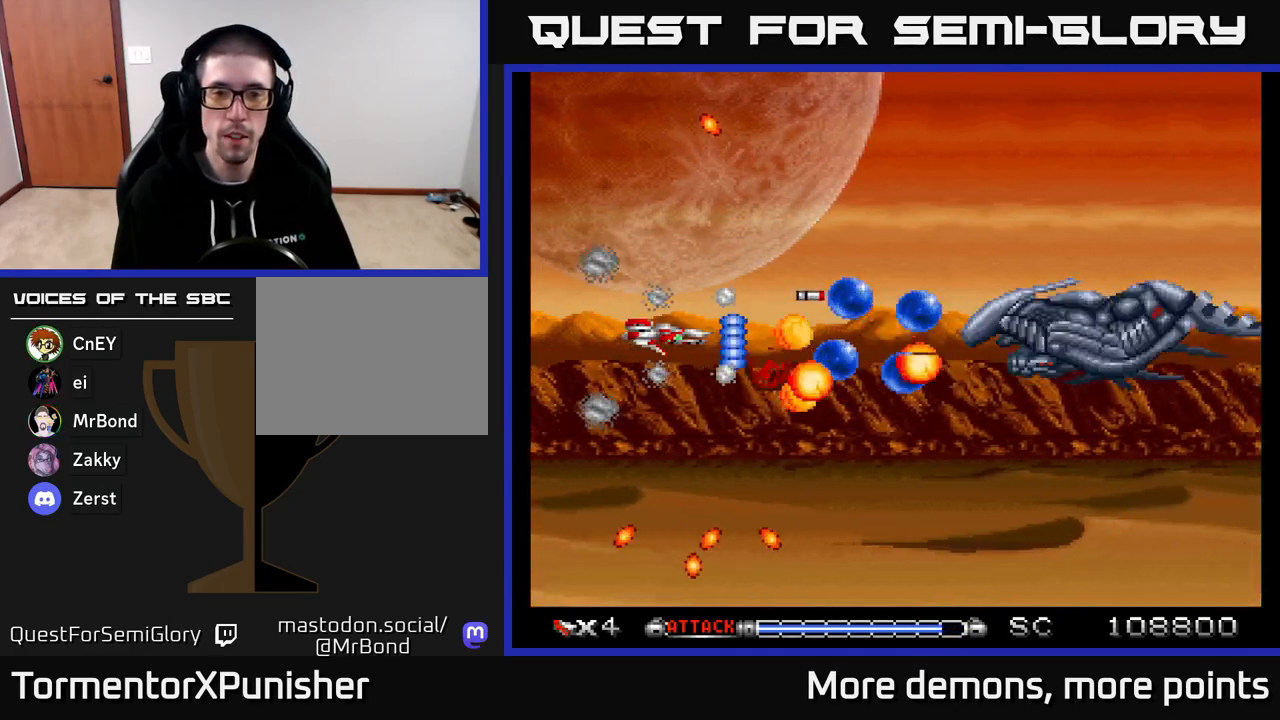
{"buttons": ["A", "DPAD_RIGHT"], "right_stick": "center", "events": [[433, "DPAD_RIGHT", "down"]]}
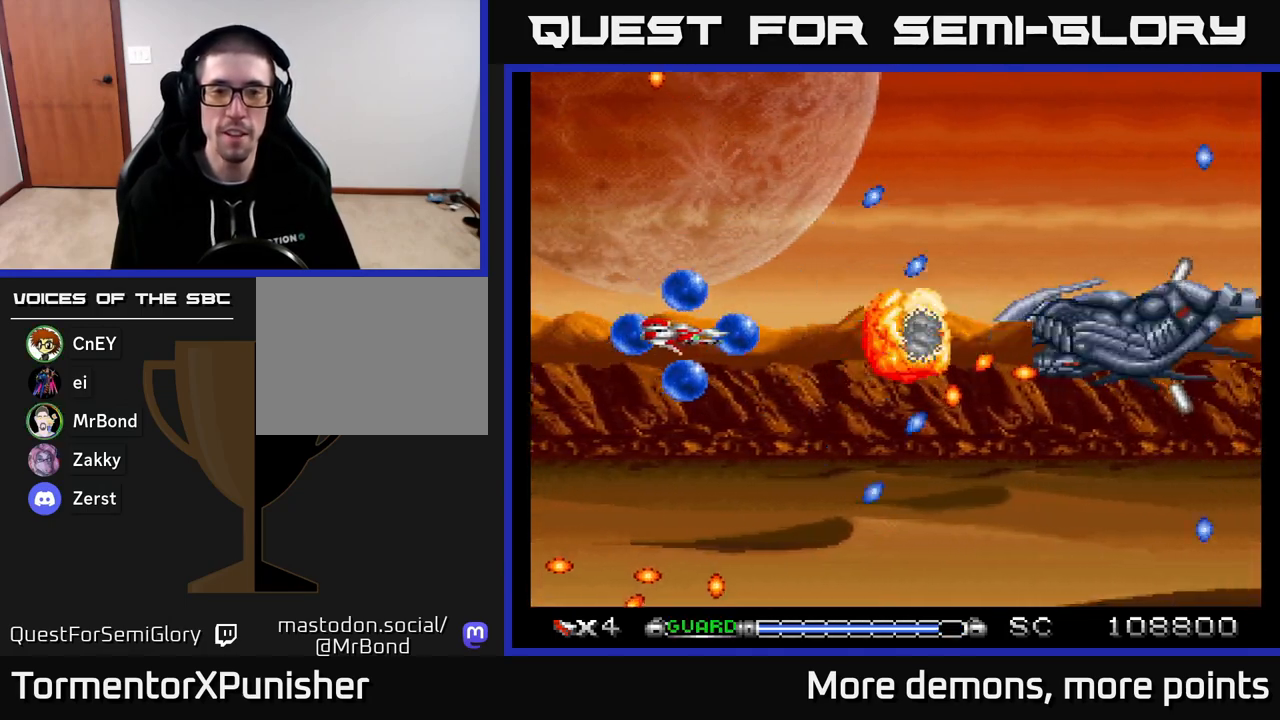
{"buttons": ["A"], "right_stick": "center", "events": [[50, "DPAD_RIGHT", "up"], [83, "DPAD_LEFT", "down"], [200, "R2", "down"], [317, "R2", "up"], [350, "DPAD_LEFT", "up"]]}
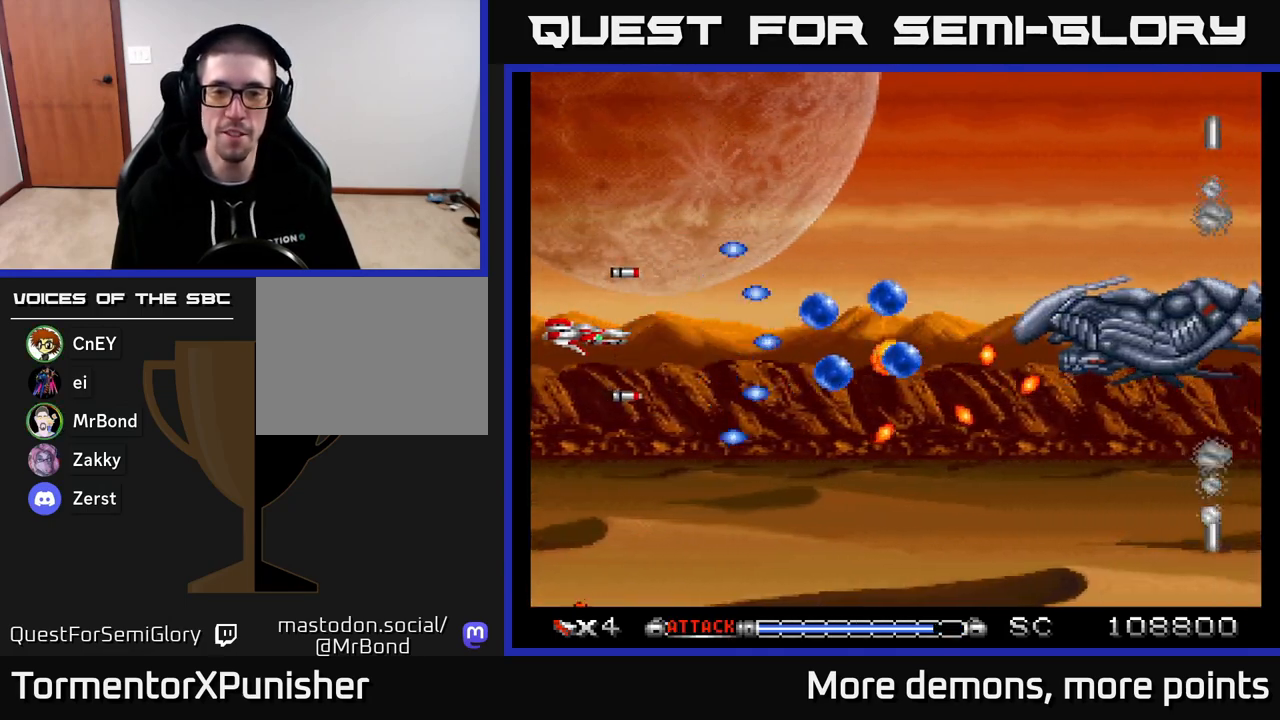
{"buttons": ["A"], "right_stick": "center", "events": []}
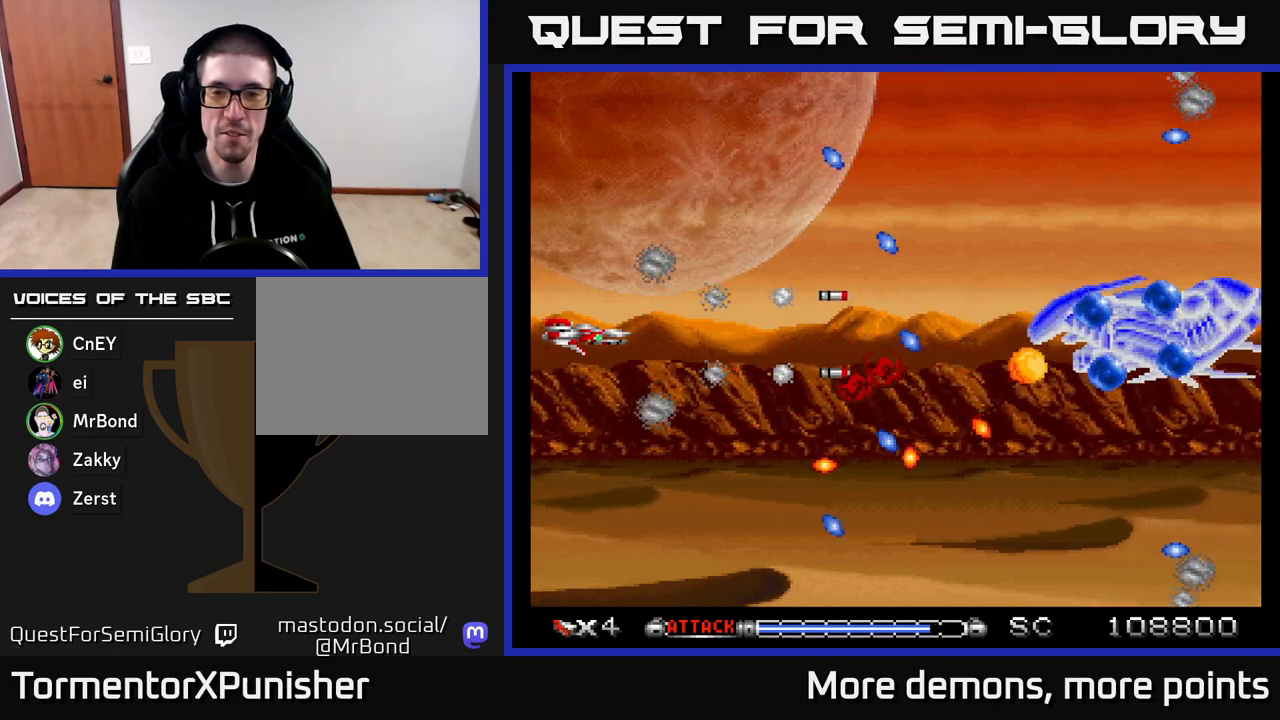
{"buttons": ["A"], "right_stick": "center", "events": [[217, "DPAD_RIGHT", "down"], [383, "DPAD_RIGHT", "up"]]}
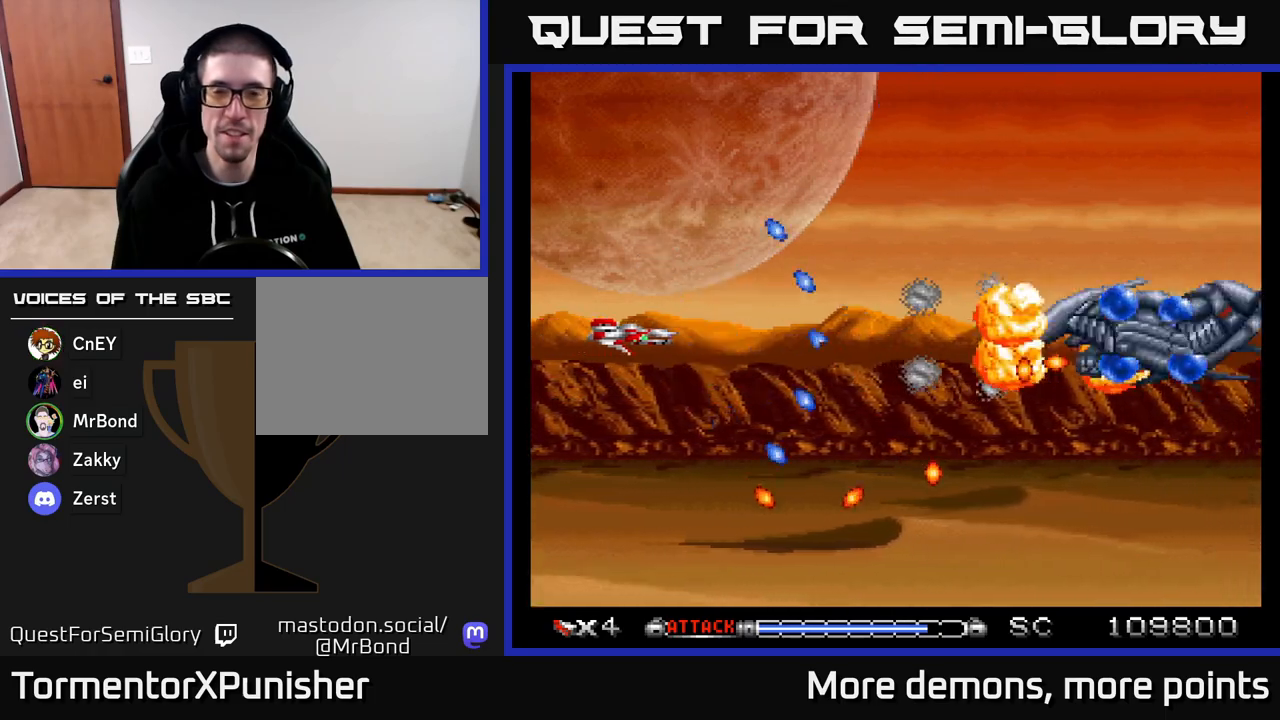
{"buttons": ["A"], "right_stick": "center", "events": []}
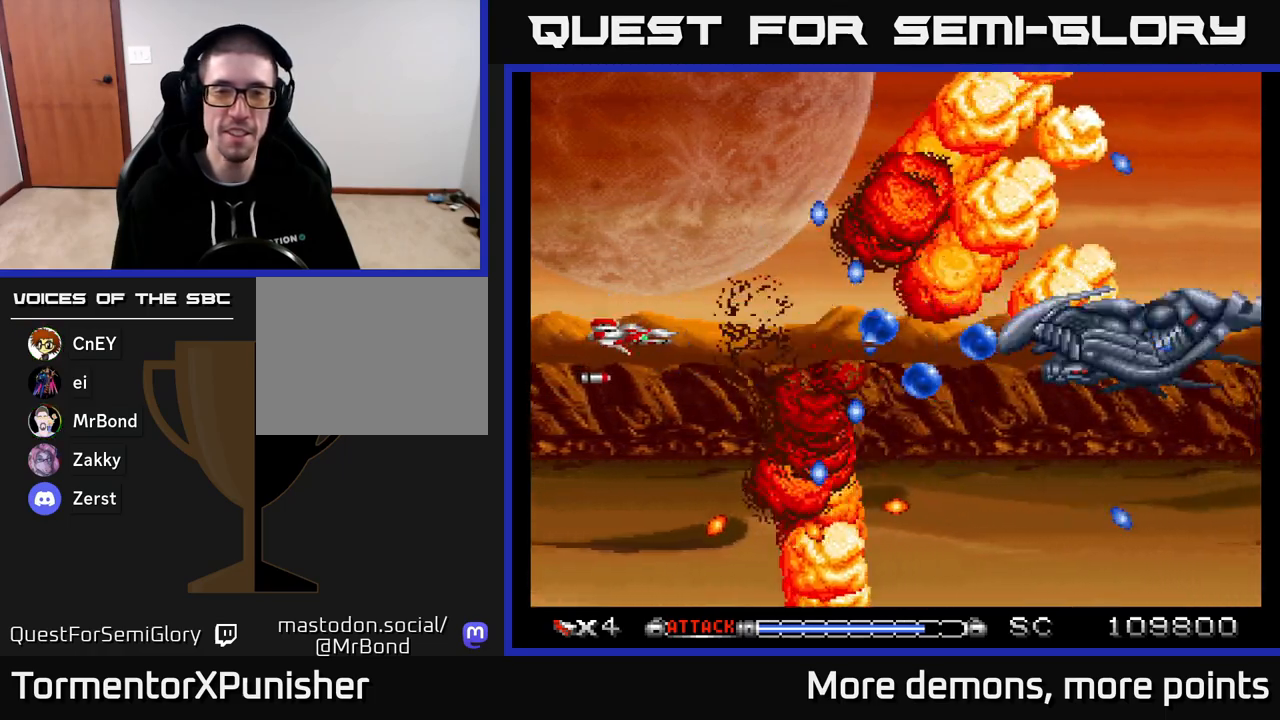
{"buttons": ["A"], "right_stick": "center", "events": []}
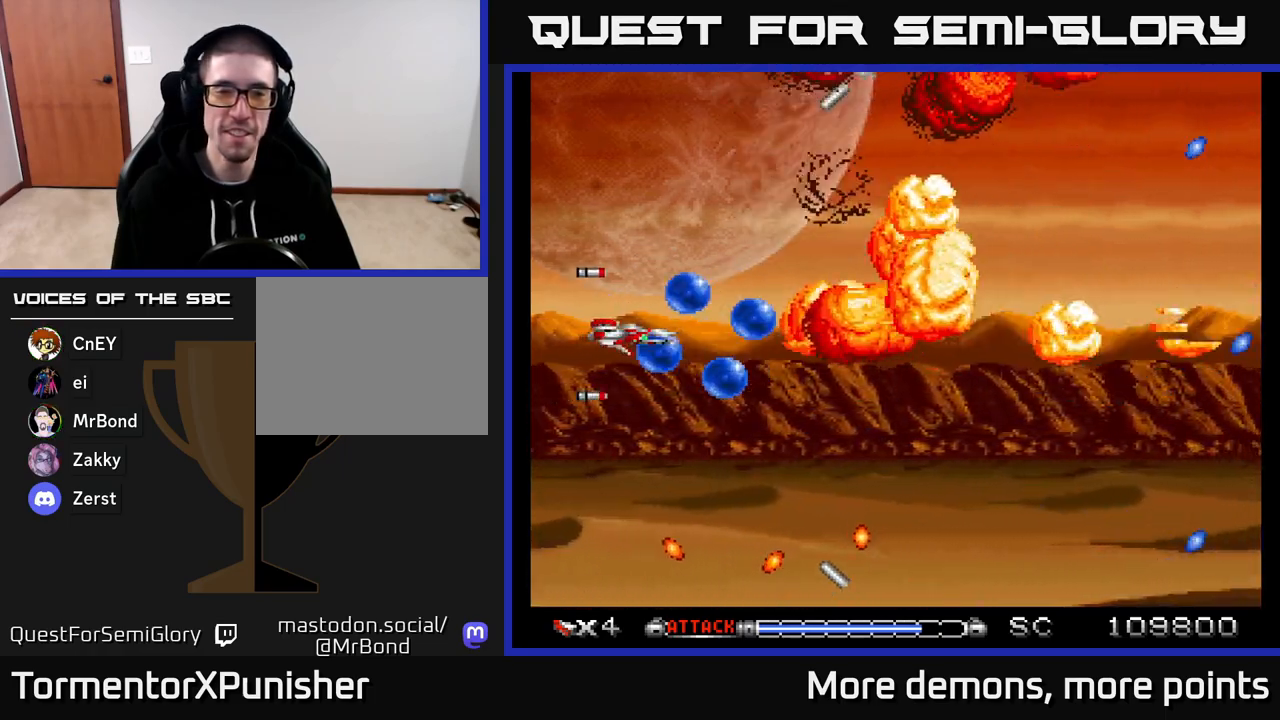
{"buttons": ["A", "DPAD_RIGHT"], "right_stick": "center", "events": [[333, "DPAD_RIGHT", "down"]]}
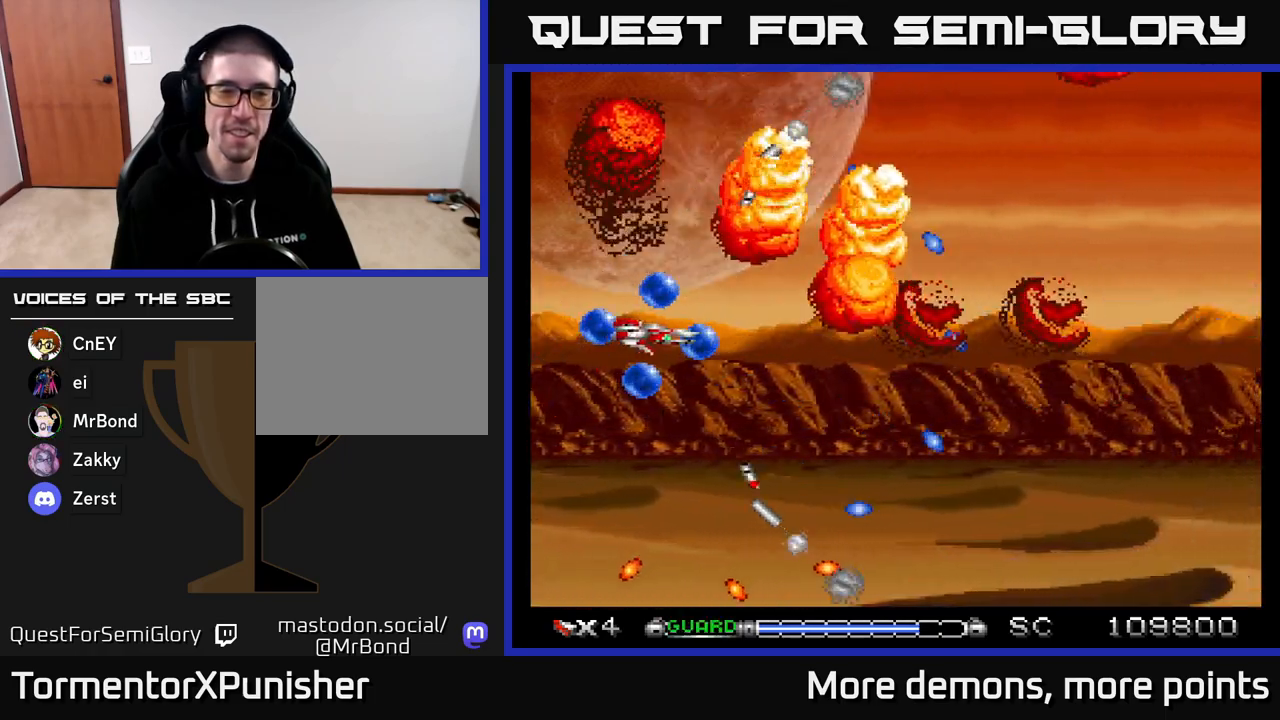
{"buttons": ["A", "X"], "right_stick": "center", "events": [[383, "X", "down"], [483, "DPAD_RIGHT", "up"]]}
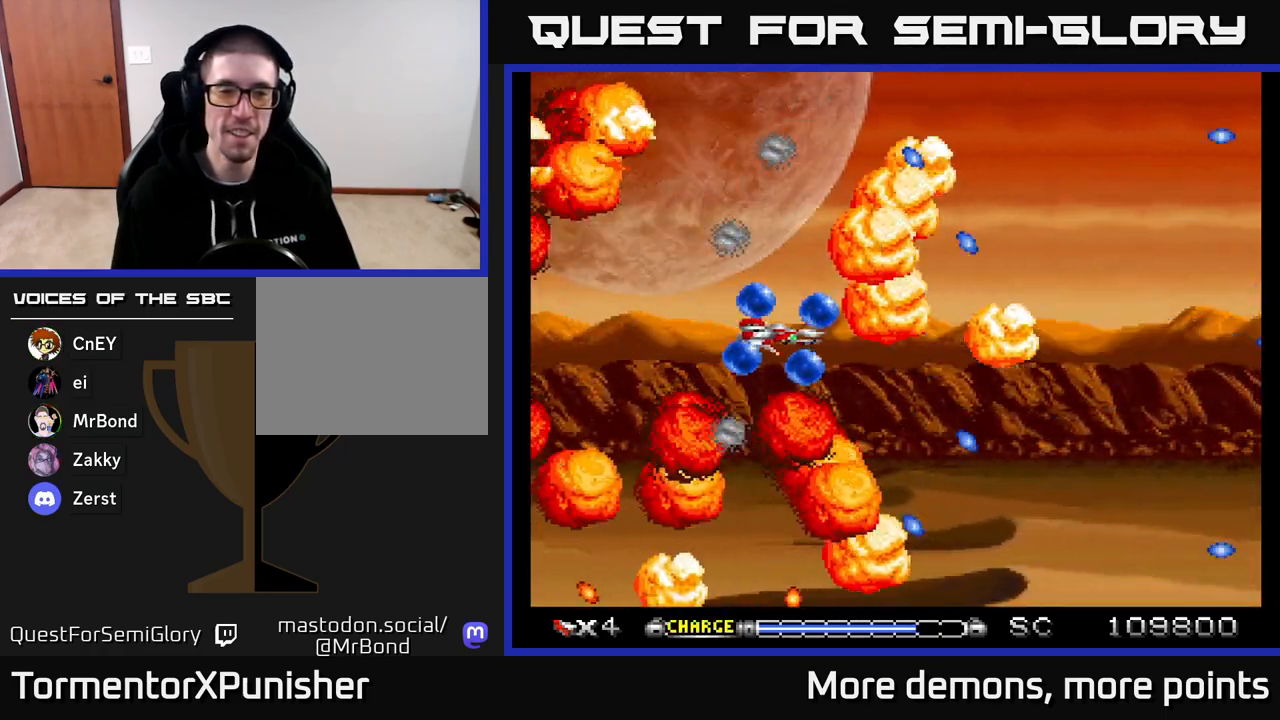
{"buttons": ["A", "DPAD_LEFT"], "right_stick": "center", "events": [[17, "X", "up"], [500, "DPAD_LEFT", "down"]]}
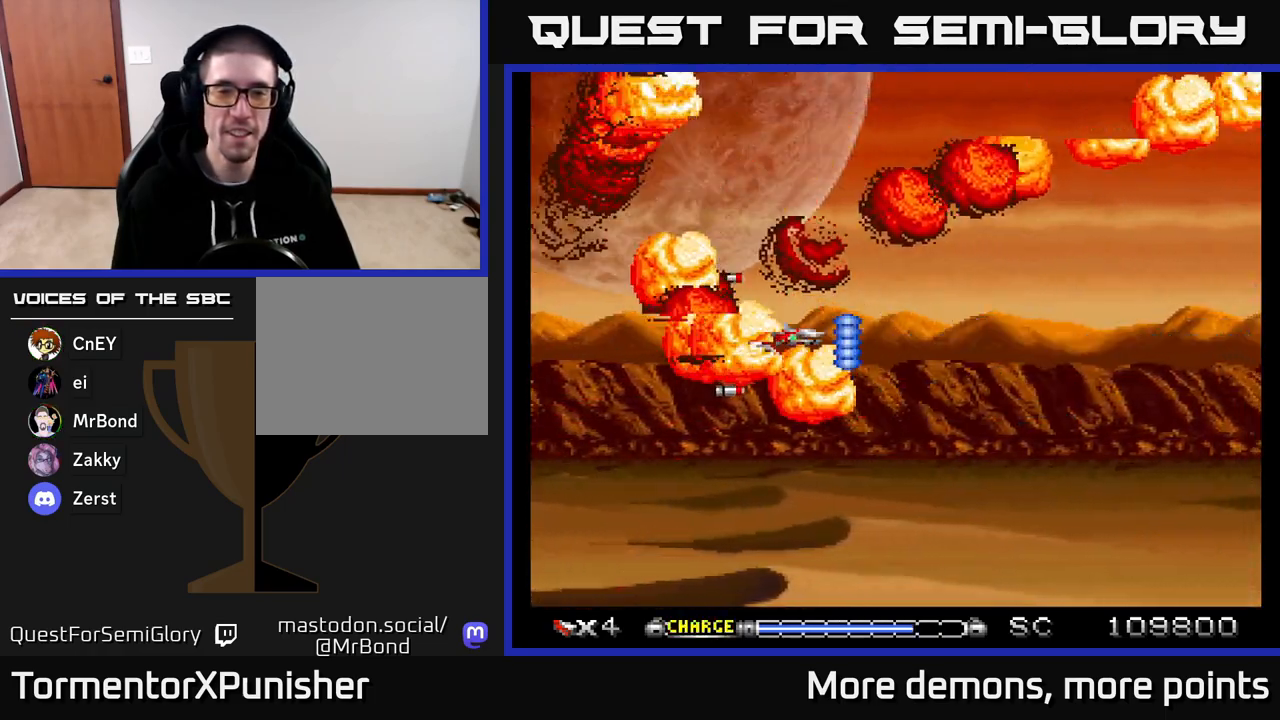
{"buttons": ["A"], "right_stick": "center", "events": [[183, "DPAD_LEFT", "up"]]}
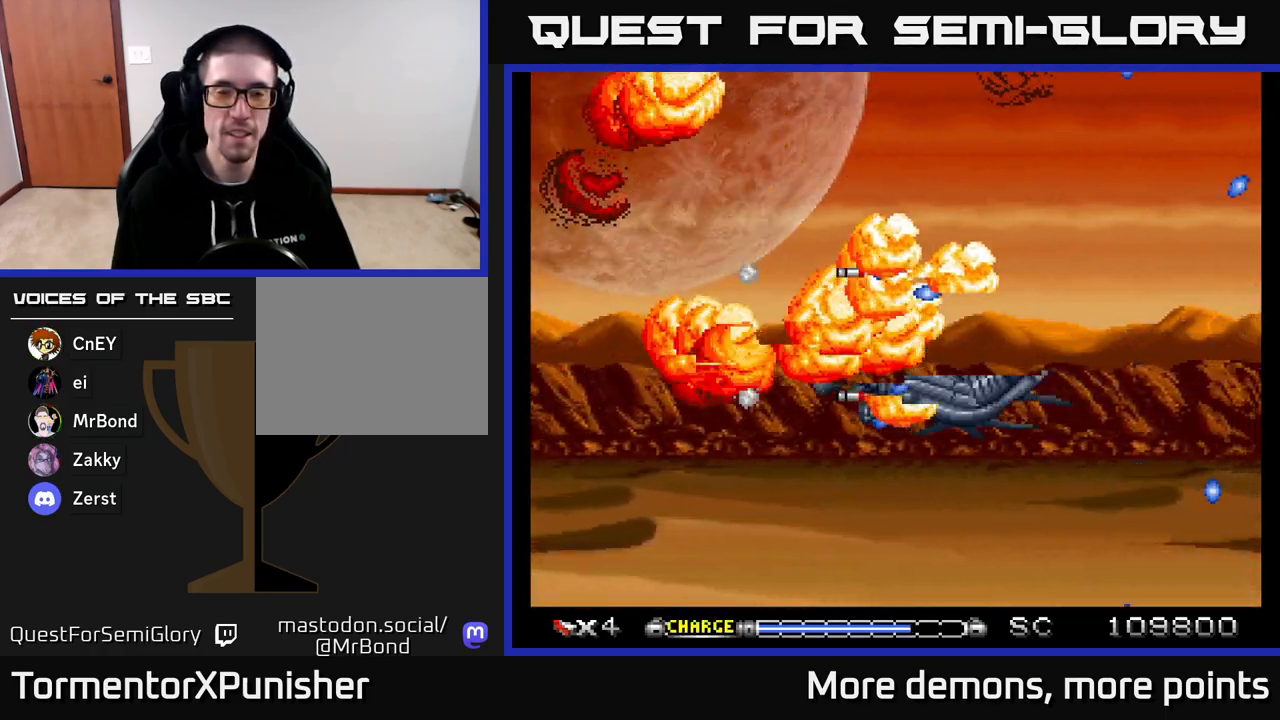
{"buttons": ["A"], "right_stick": "center", "events": [[100, "DPAD_UP", "down"], [233, "DPAD_UP", "up"], [283, "DPAD_RIGHT", "down"], [500, "DPAD_RIGHT", "up"]]}
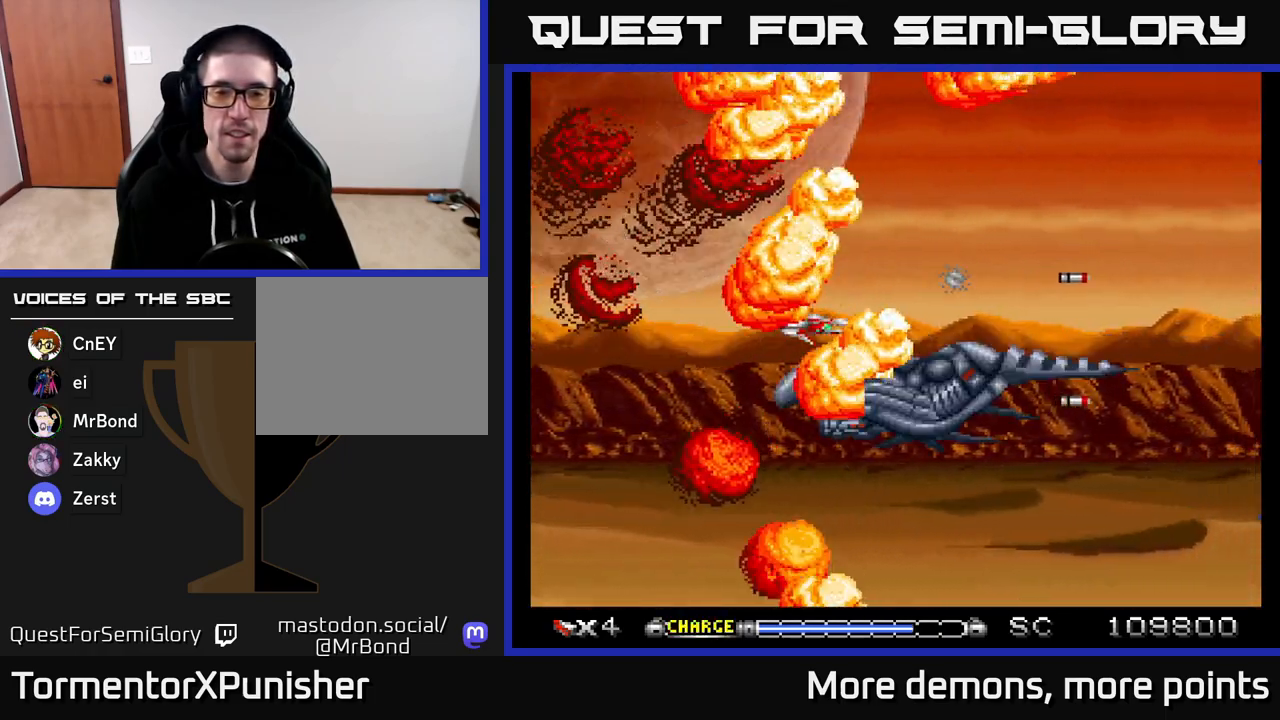
{"buttons": ["A"], "right_stick": "center", "events": []}
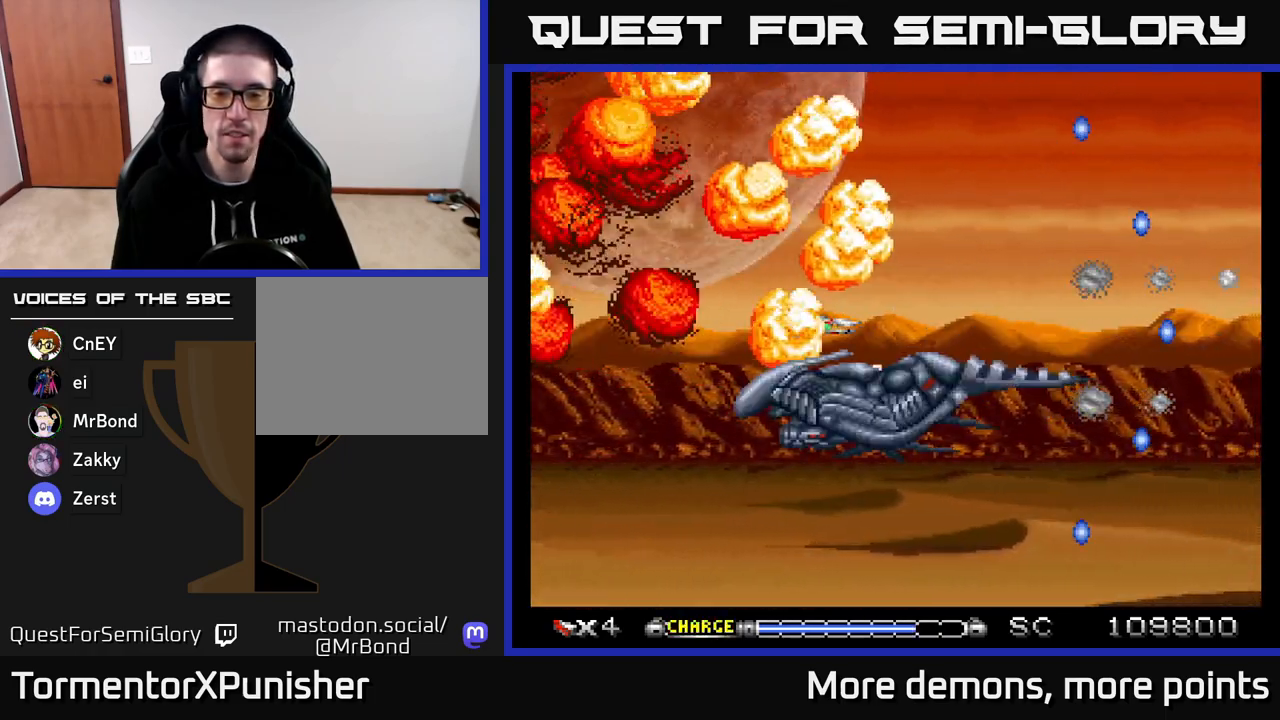
{"buttons": ["A"], "right_stick": "center", "events": [[50, "DPAD_RIGHT", "down"], [300, "DPAD_RIGHT", "up"]]}
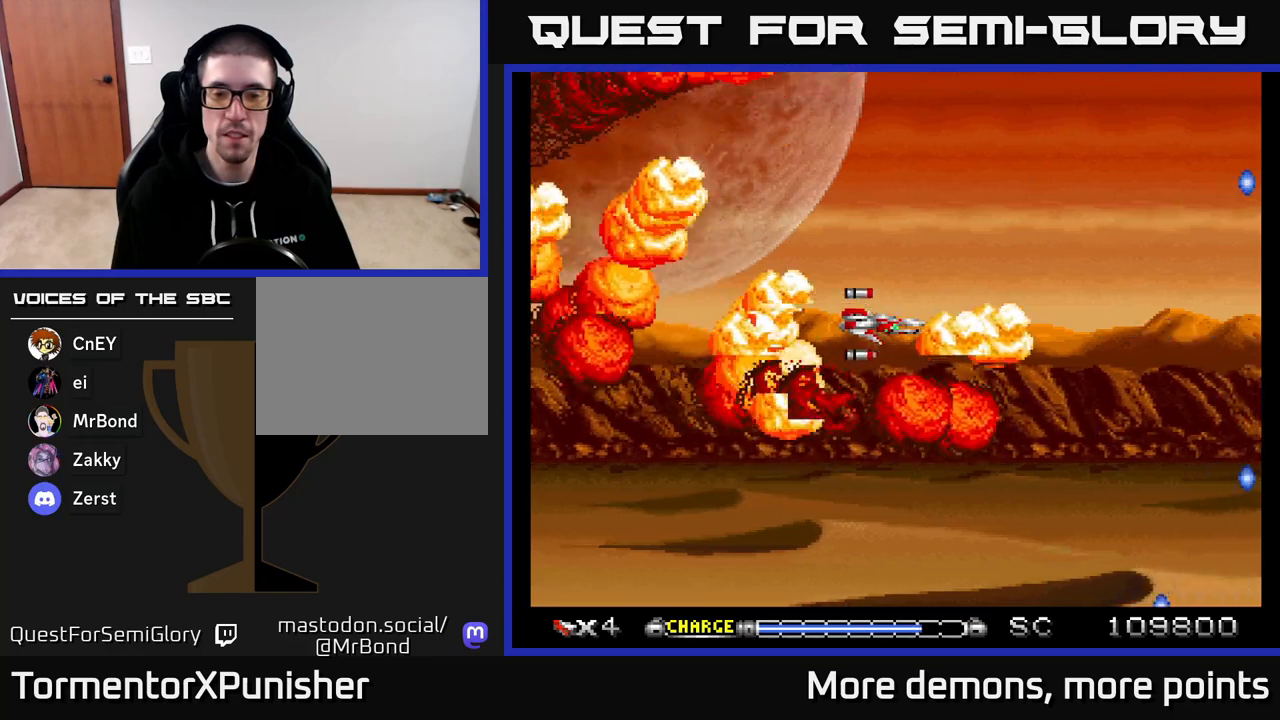
{"buttons": ["A"], "right_stick": "center", "events": []}
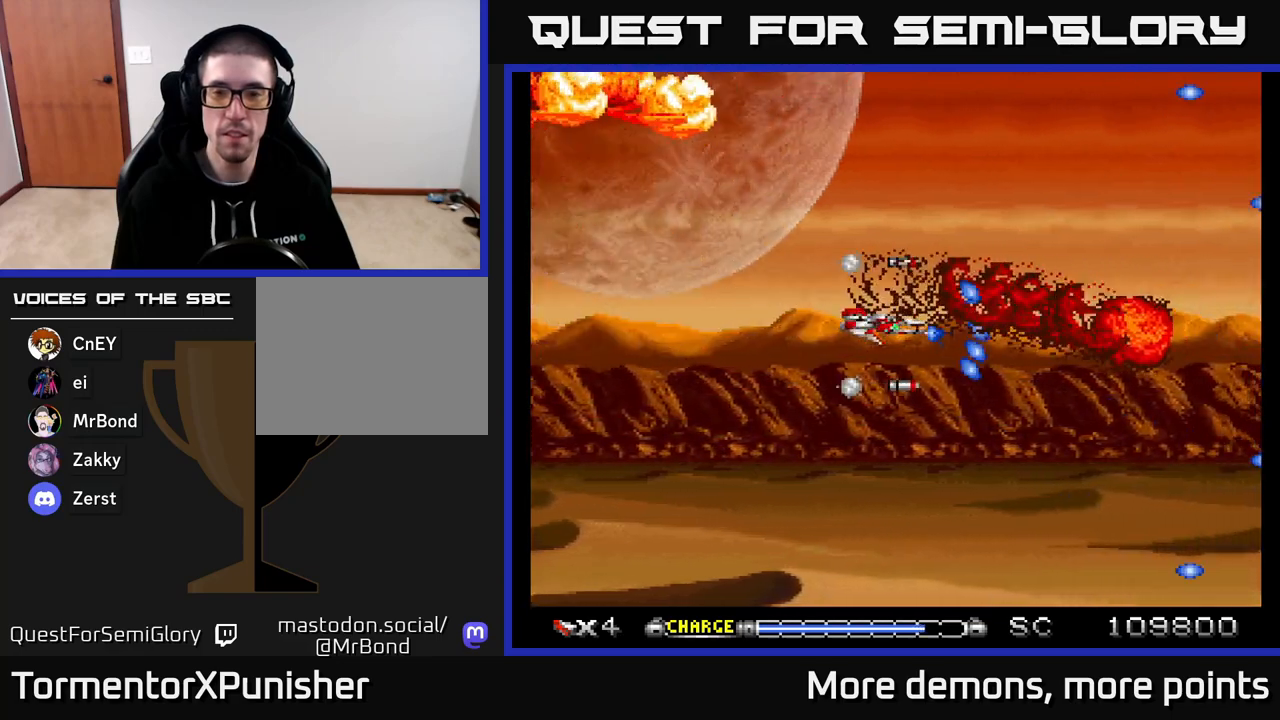
{"buttons": ["A"], "right_stick": "center", "events": [[217, "DPAD_DOWN", "down"], [267, "DPAD_DOWN", "up"]]}
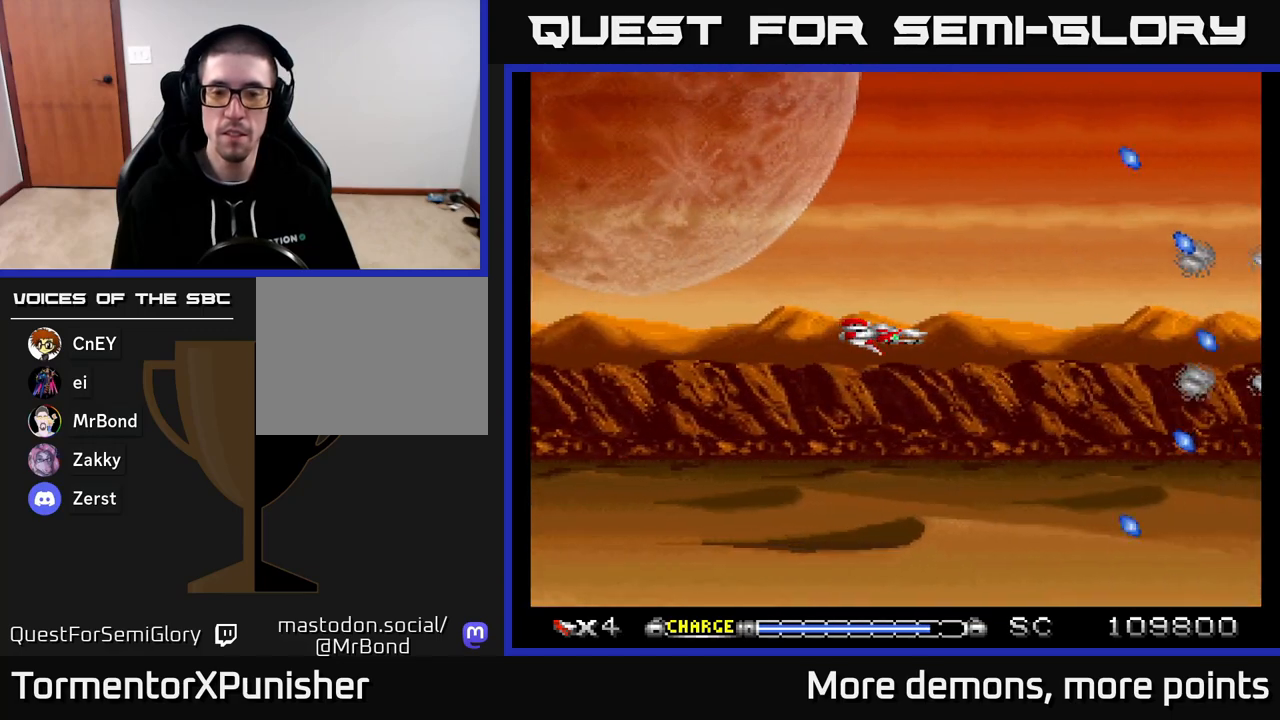
{"buttons": ["A"], "right_stick": "center", "events": []}
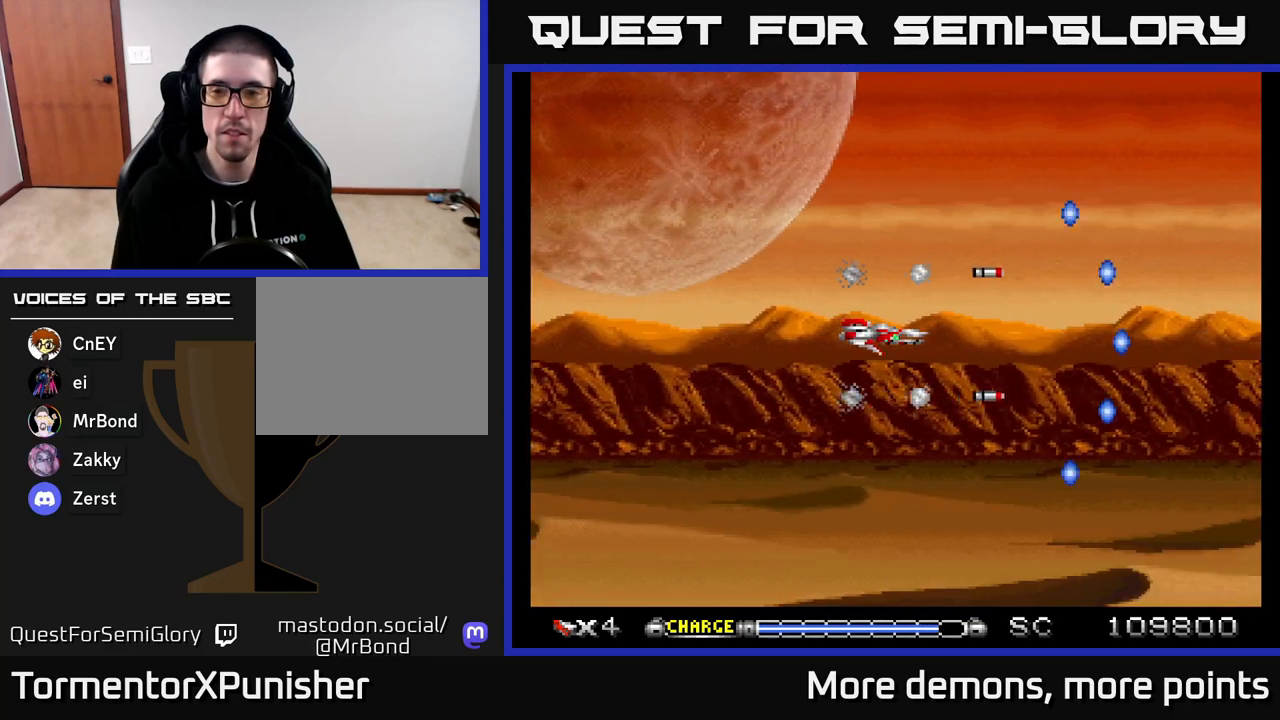
{"buttons": ["A"], "right_stick": "center", "events": []}
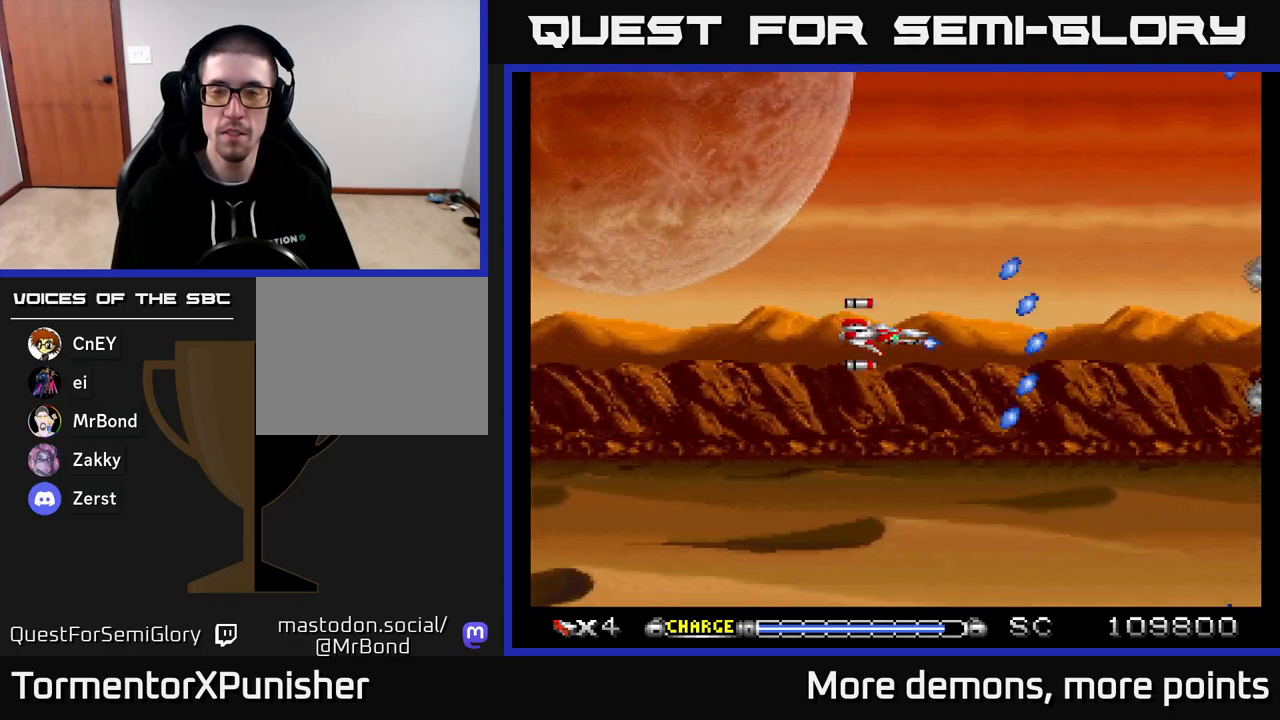
{"buttons": ["A"], "right_stick": "center", "events": []}